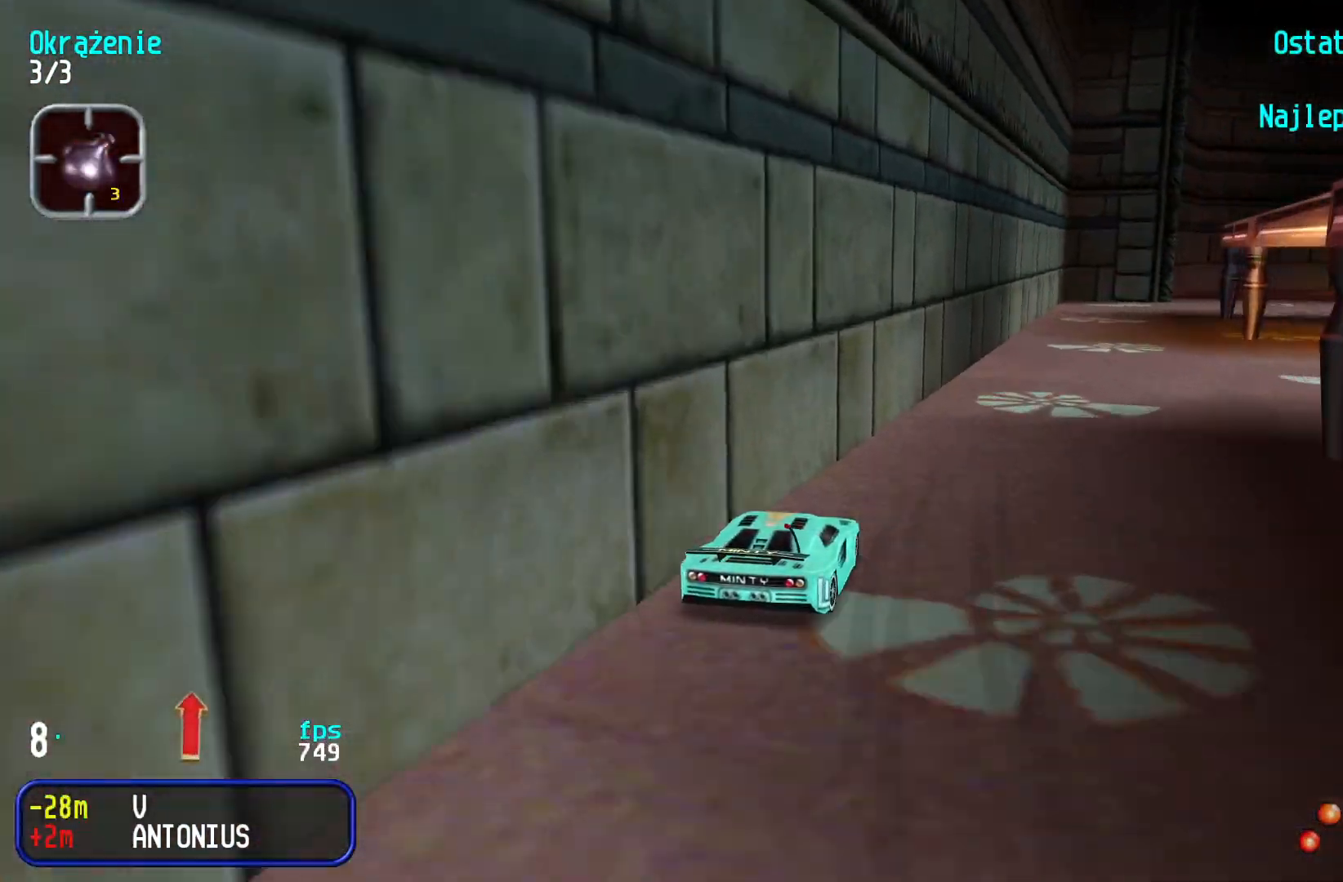
Gameplay with keyboard; each line is a JSON object with the keys held at the frame after it. "events" lists presses ("down") and releases ("up") of "down", "left", "right" and "up" between this image and that frame as [ms after this image, input, new state], when the widget could be followed in between. No other keys are recorded. Mouse input is not recorded.
{"keys": ["right", "up"], "events": [[67, "right", "up"], [150, "right", "down"], [234, "right", "up"], [467, "right", "down"]]}
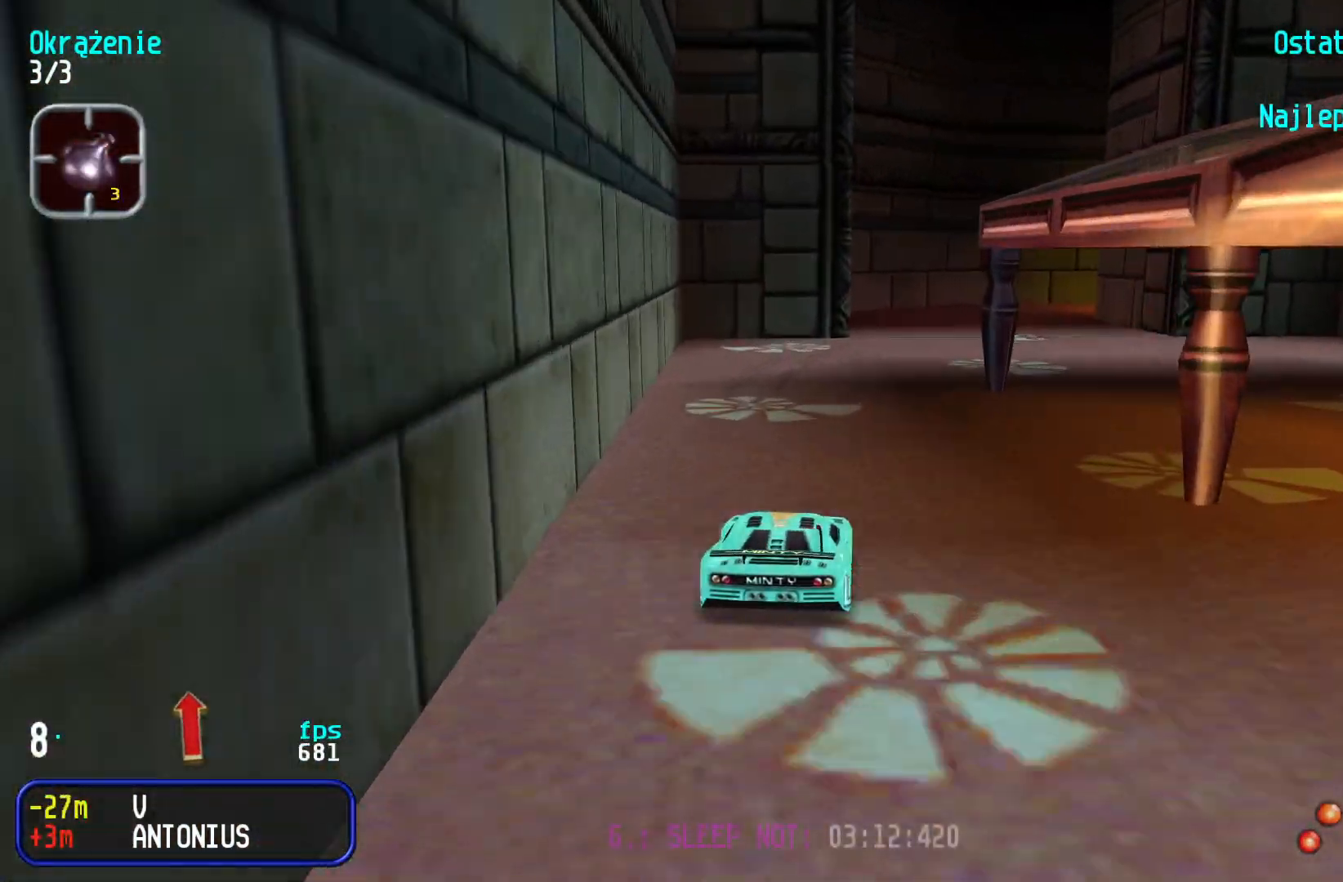
{"keys": ["right", "up"], "events": [[100, "right", "up"], [167, "right", "down"], [317, "up", "up"], [450, "up", "down"]]}
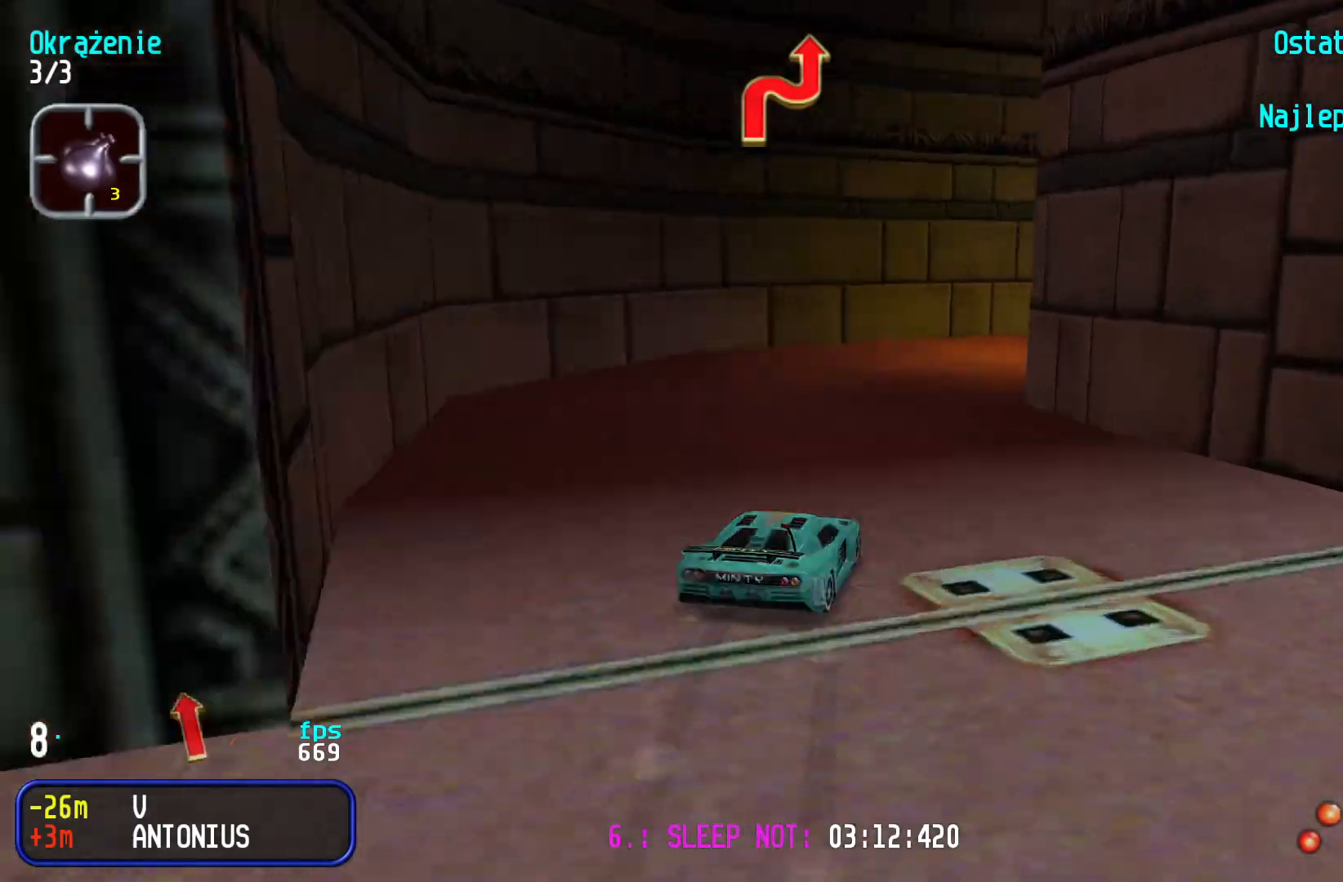
{"keys": ["left", "up"], "events": [[167, "right", "up"], [350, "left", "down"]]}
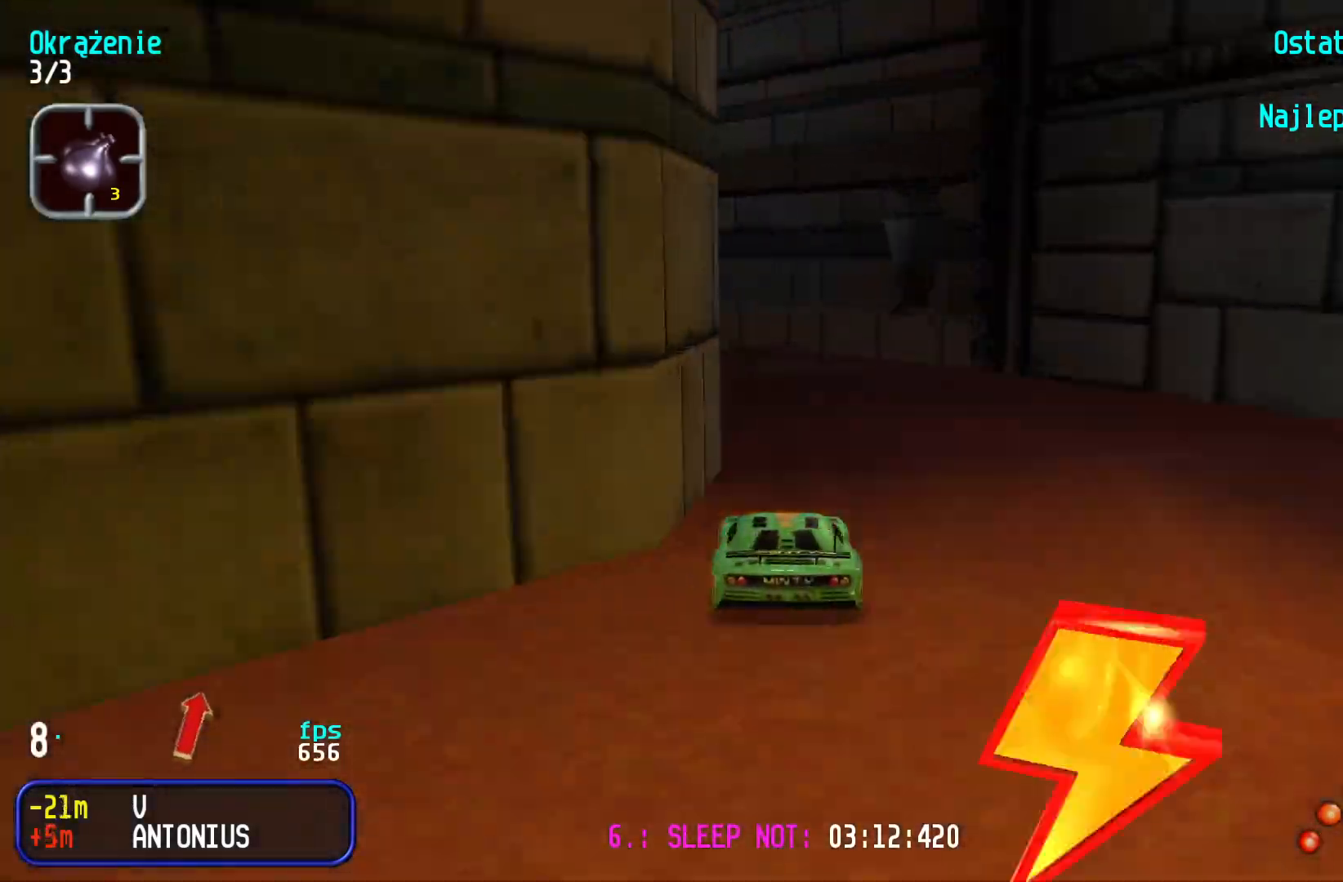
{"keys": ["left", "up"], "events": [[300, "left", "up"], [484, "left", "down"]]}
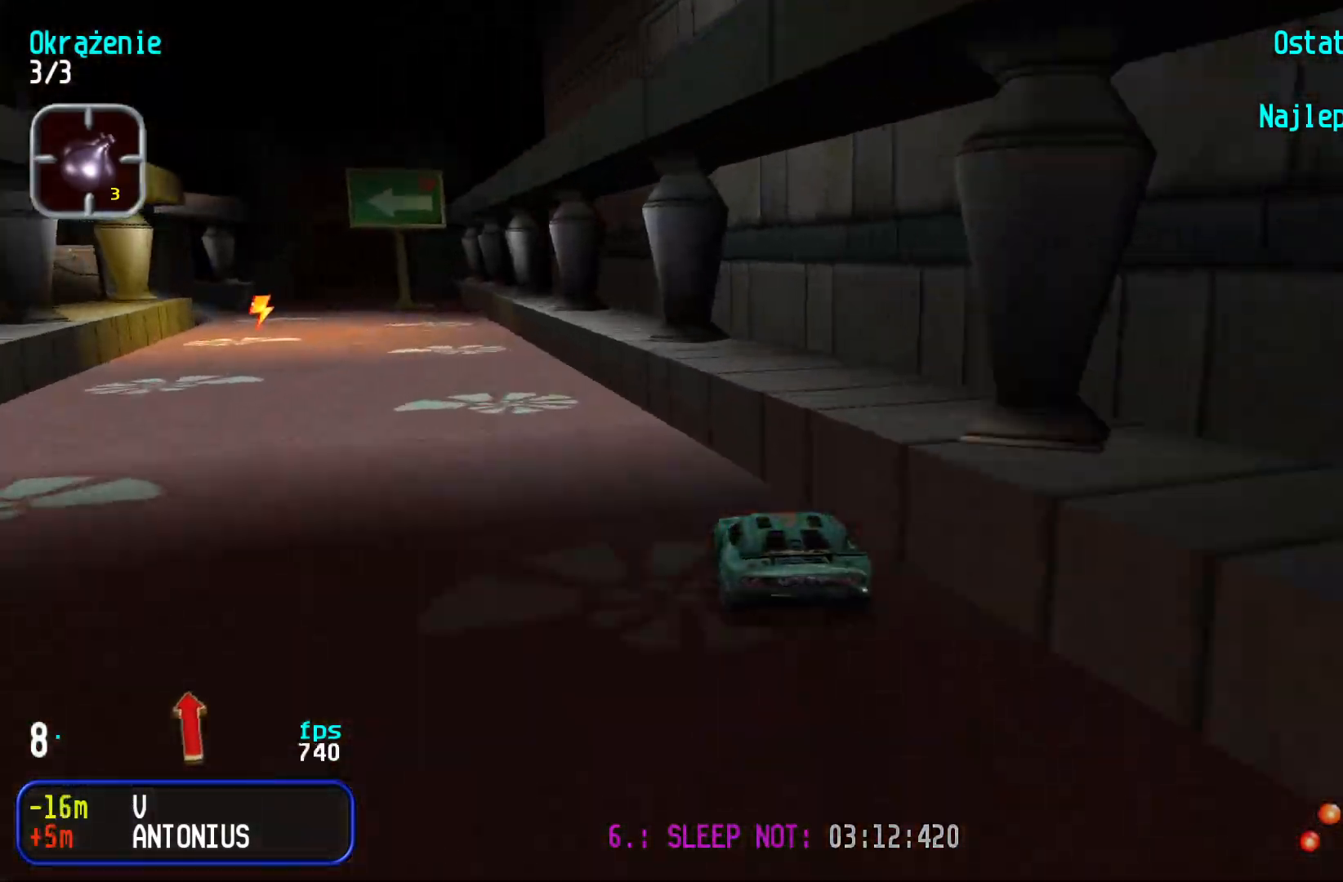
{"keys": ["down", "left"], "events": [[150, "left", "up"], [167, "left", "down"], [284, "left", "up"], [284, "up", "up"], [434, "down", "down"], [450, "left", "down"]]}
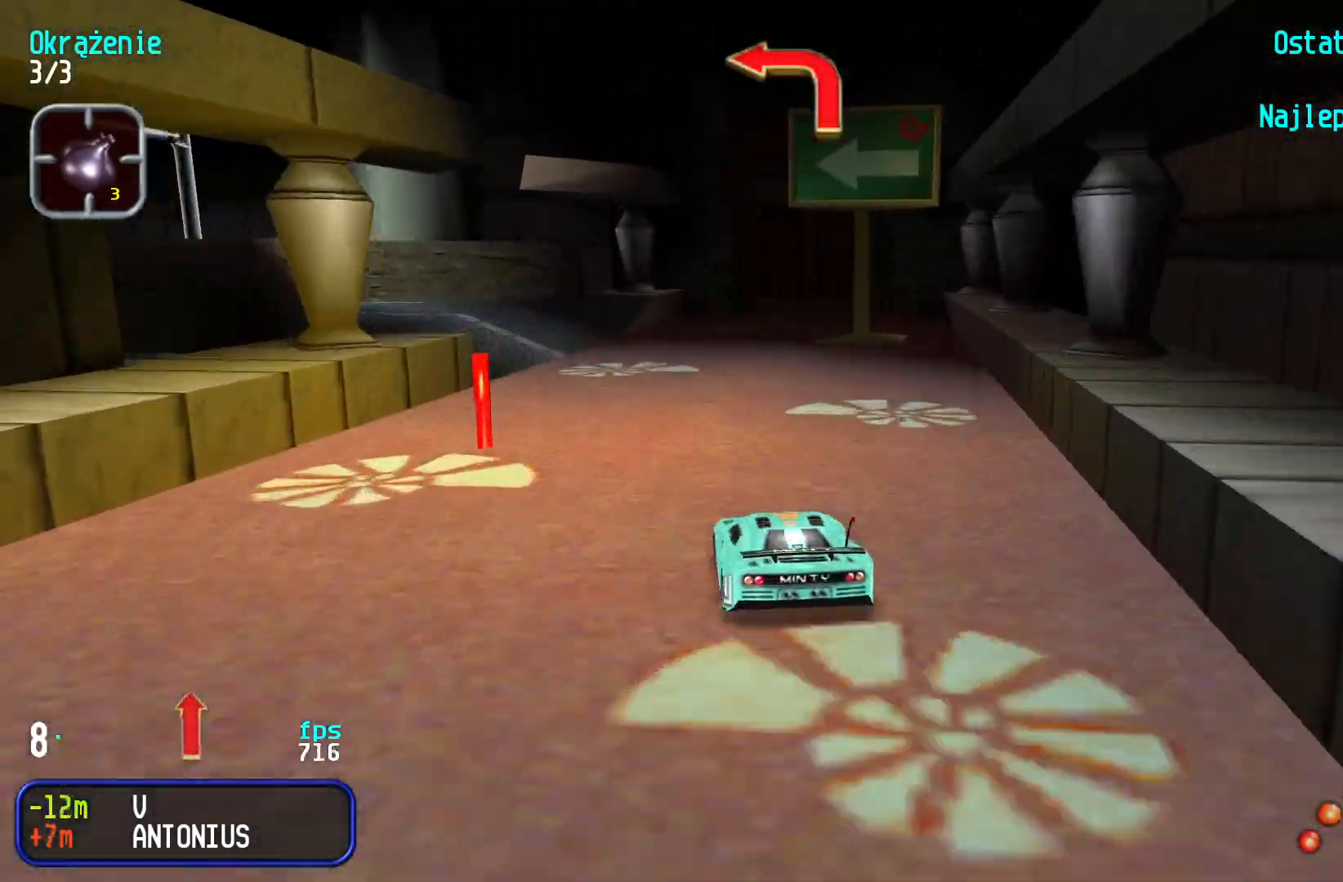
{"keys": ["left"], "events": [[167, "down", "up"], [284, "up", "down"], [384, "up", "up"]]}
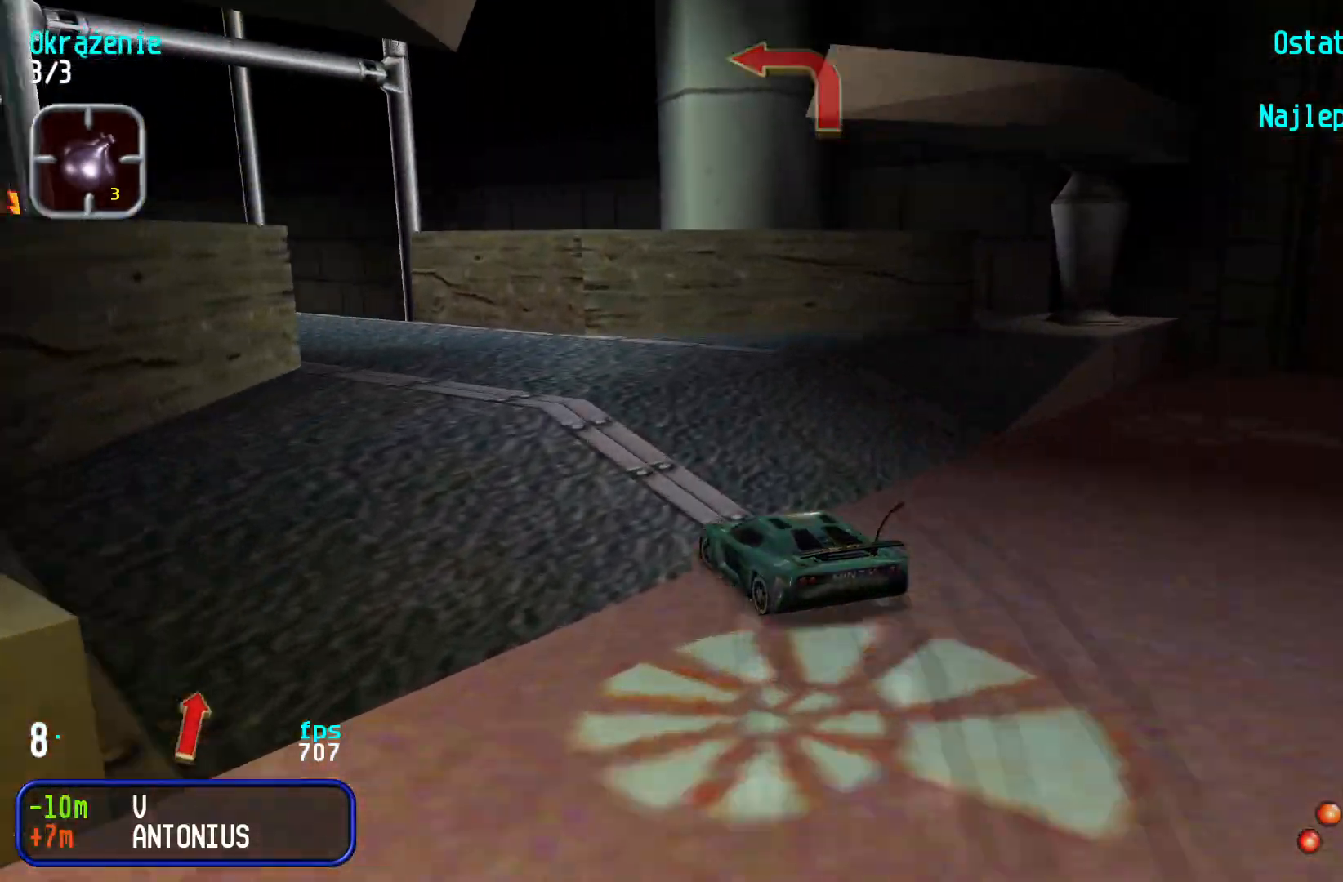
{"keys": ["left", "up"], "events": [[34, "up", "down"], [134, "left", "up"], [467, "left", "down"]]}
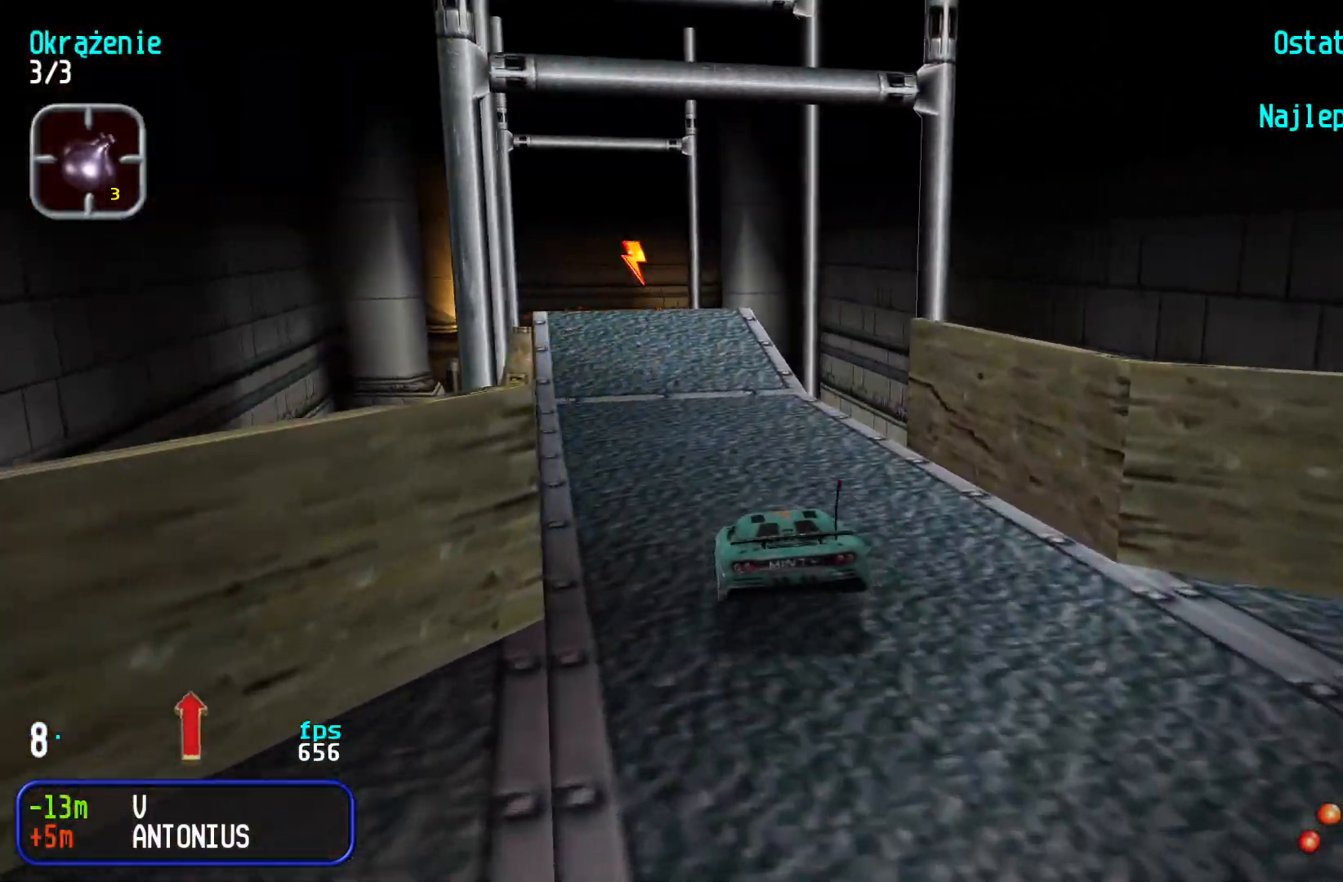
{"keys": ["up"], "events": [[134, "left", "up"], [217, "left", "down"], [300, "left", "up"]]}
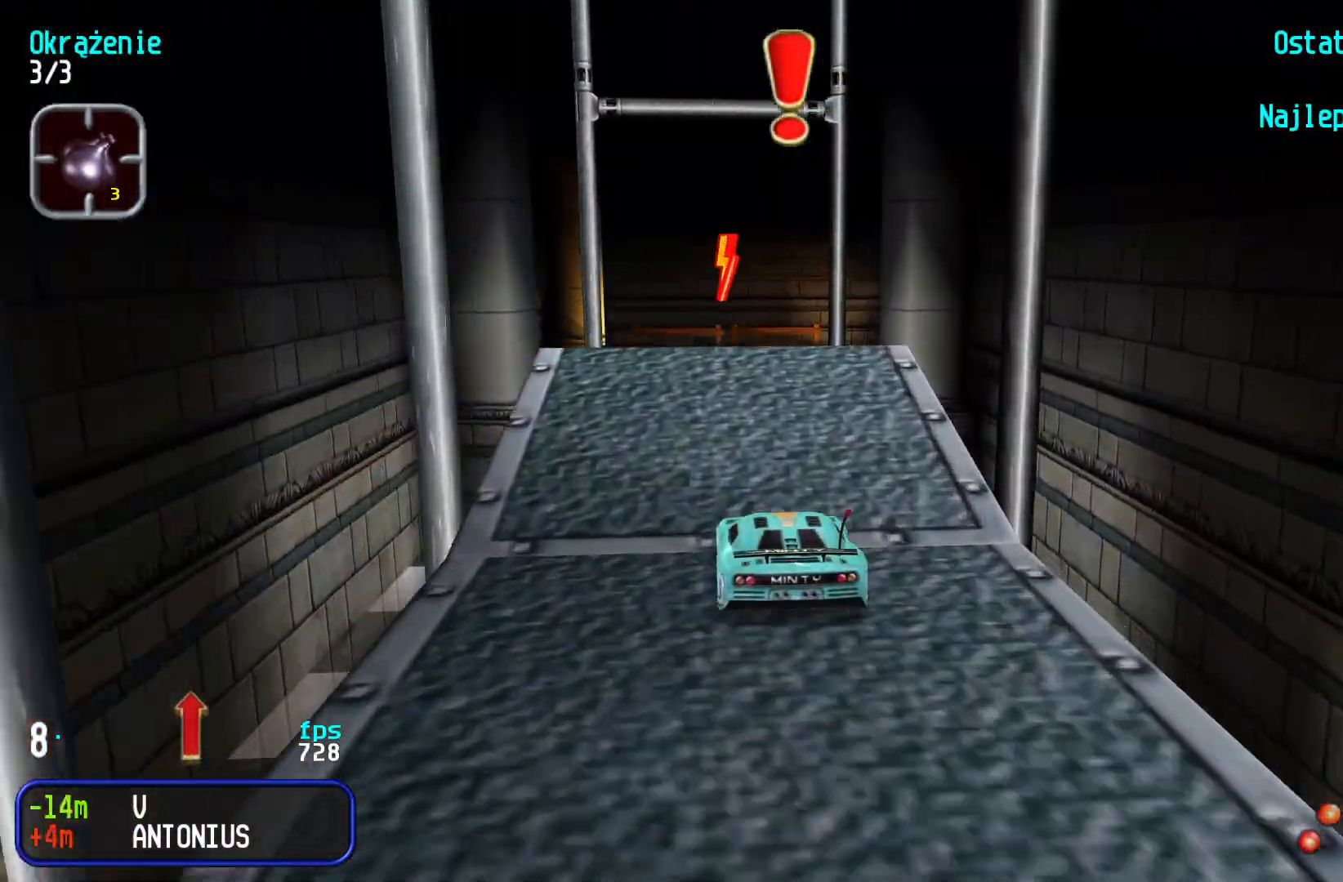
{"keys": ["right", "up"], "events": [[217, "right", "down"]]}
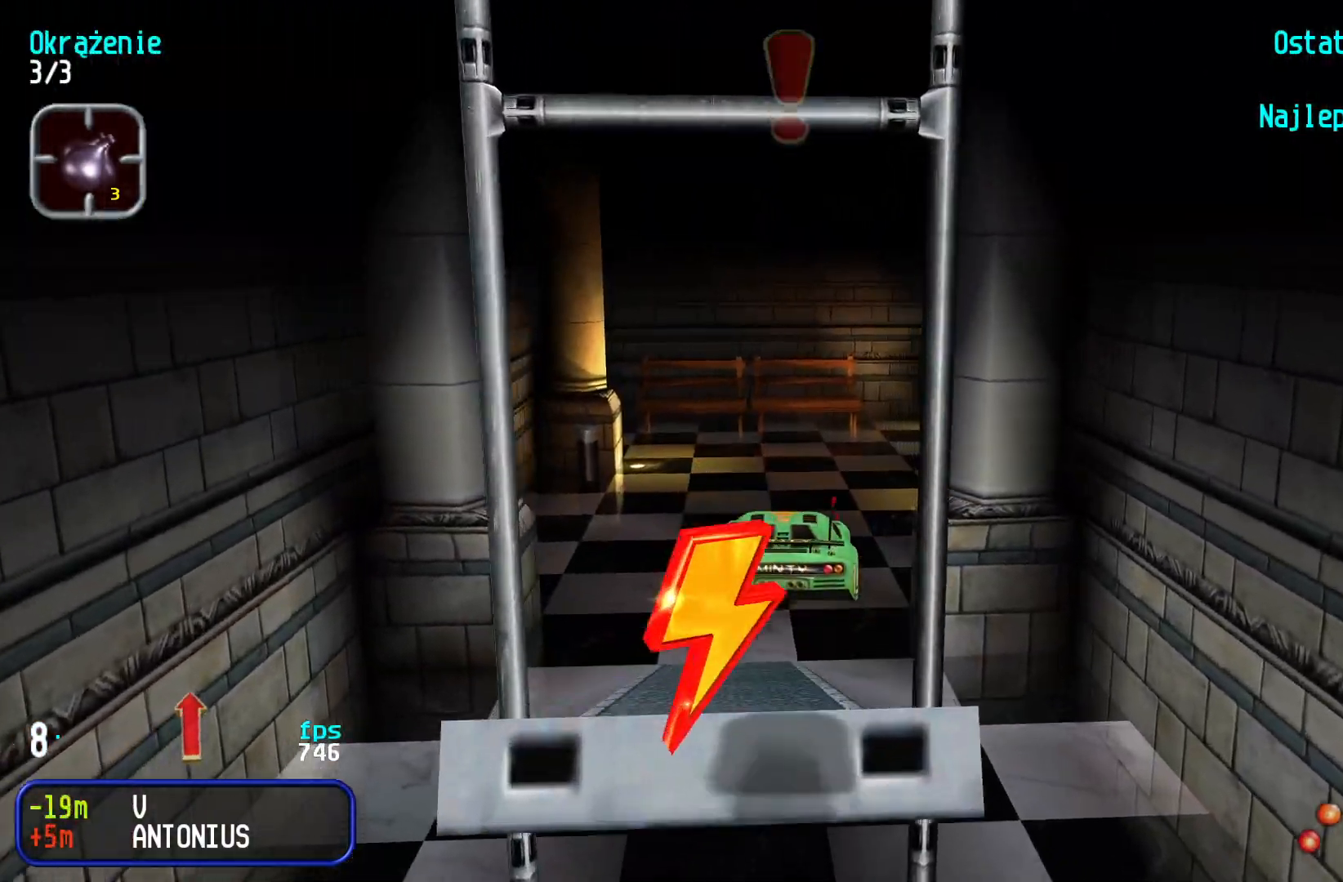
{"keys": ["up"], "events": [[50, "right", "up"]]}
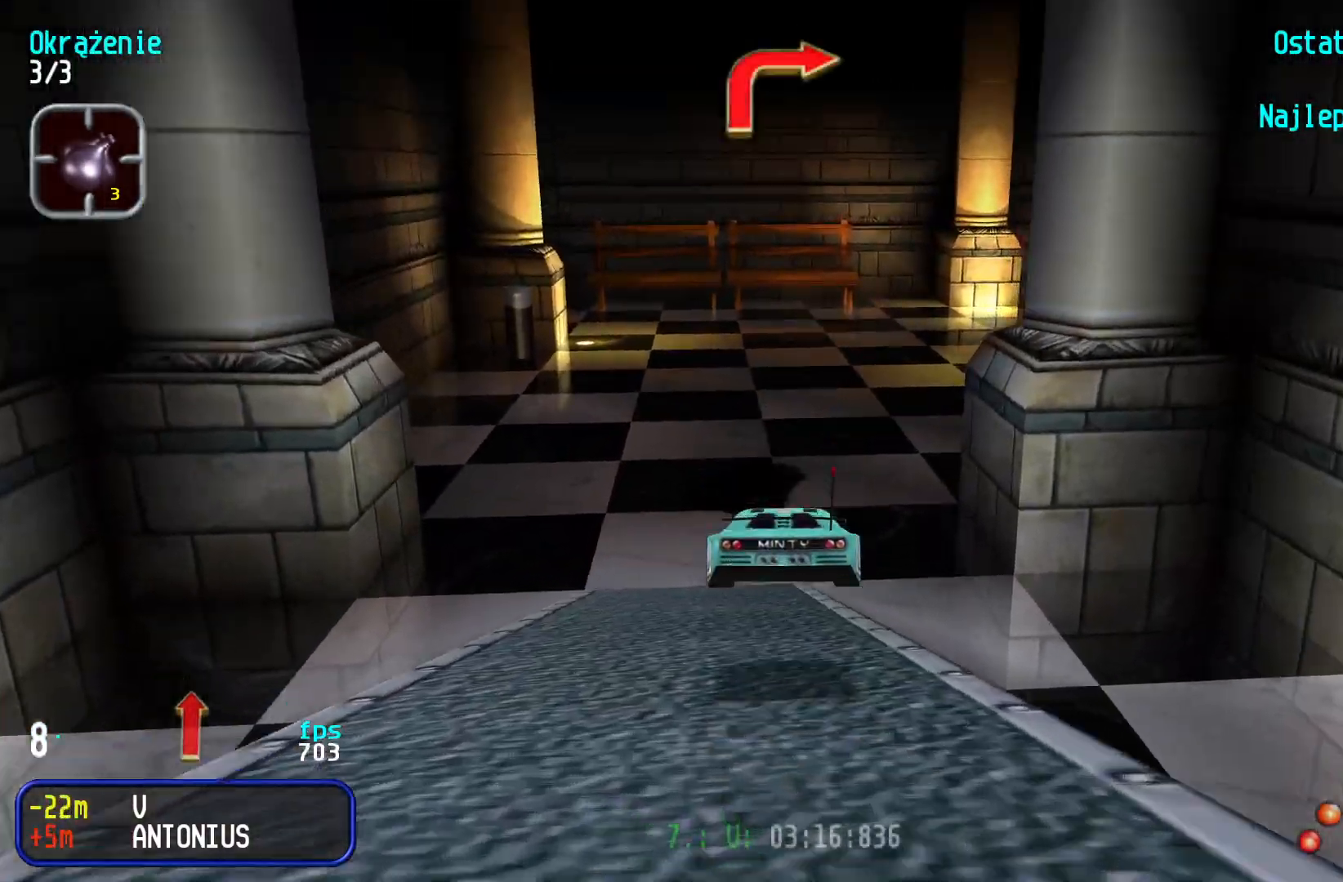
{"keys": ["right", "up"], "events": [[84, "right", "down"], [217, "right", "up"], [500, "right", "down"]]}
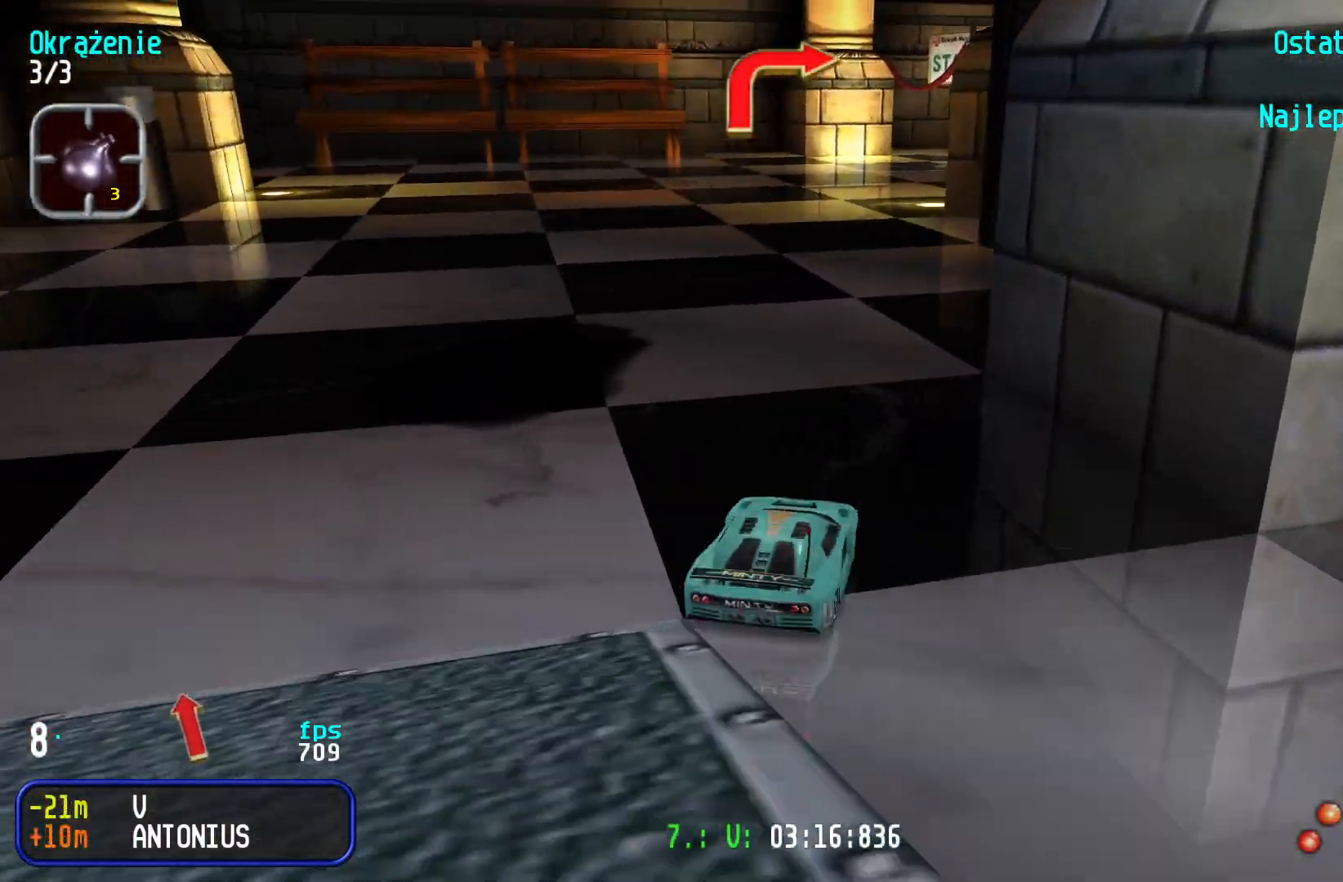
{"keys": ["up"], "events": [[100, "right", "up"], [134, "left", "down"], [250, "left", "up"], [284, "right", "down"], [500, "right", "up"]]}
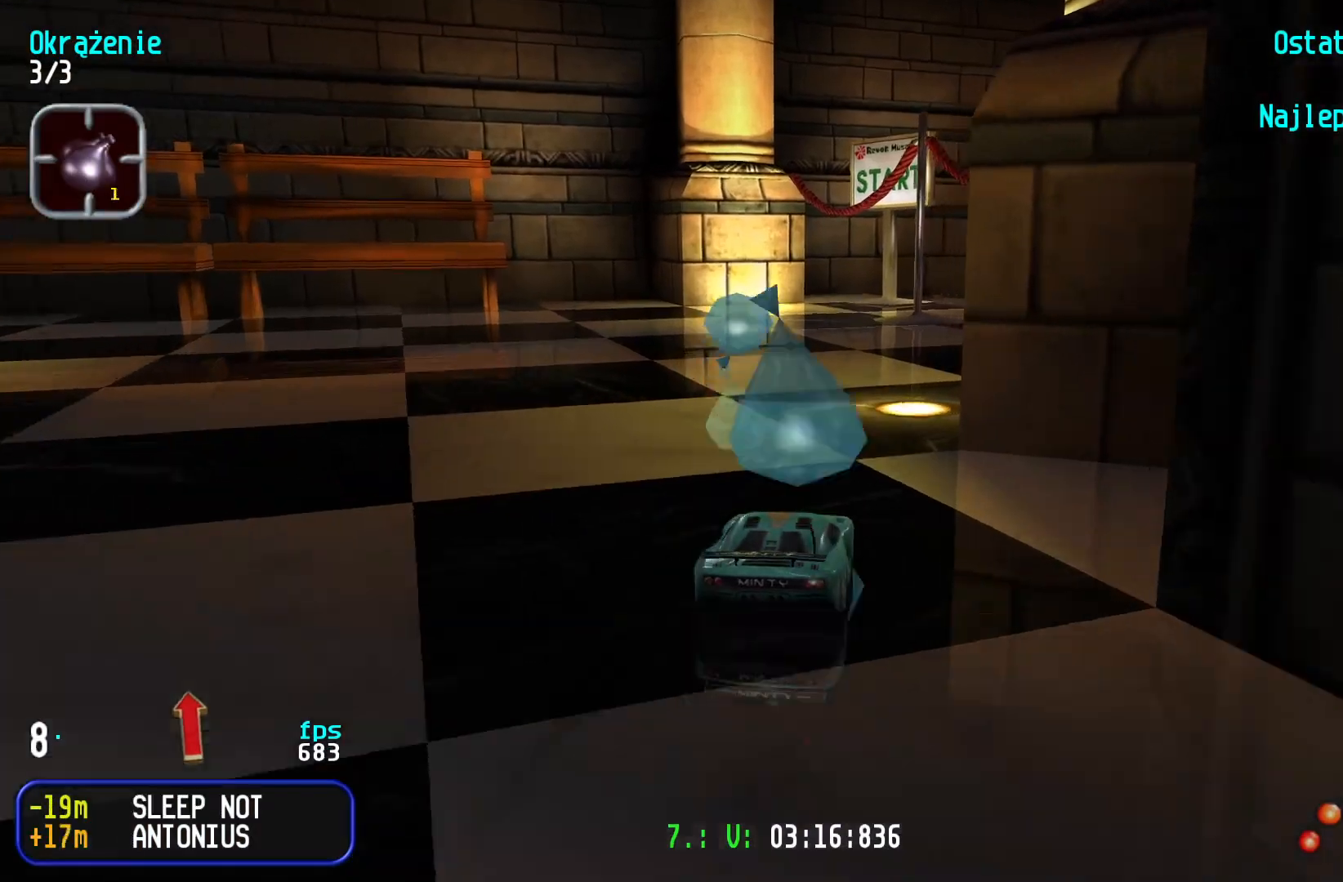
{"keys": ["up"], "events": [[134, "right", "down"], [184, "right", "up"], [400, "left", "down"], [434, "left", "up"]]}
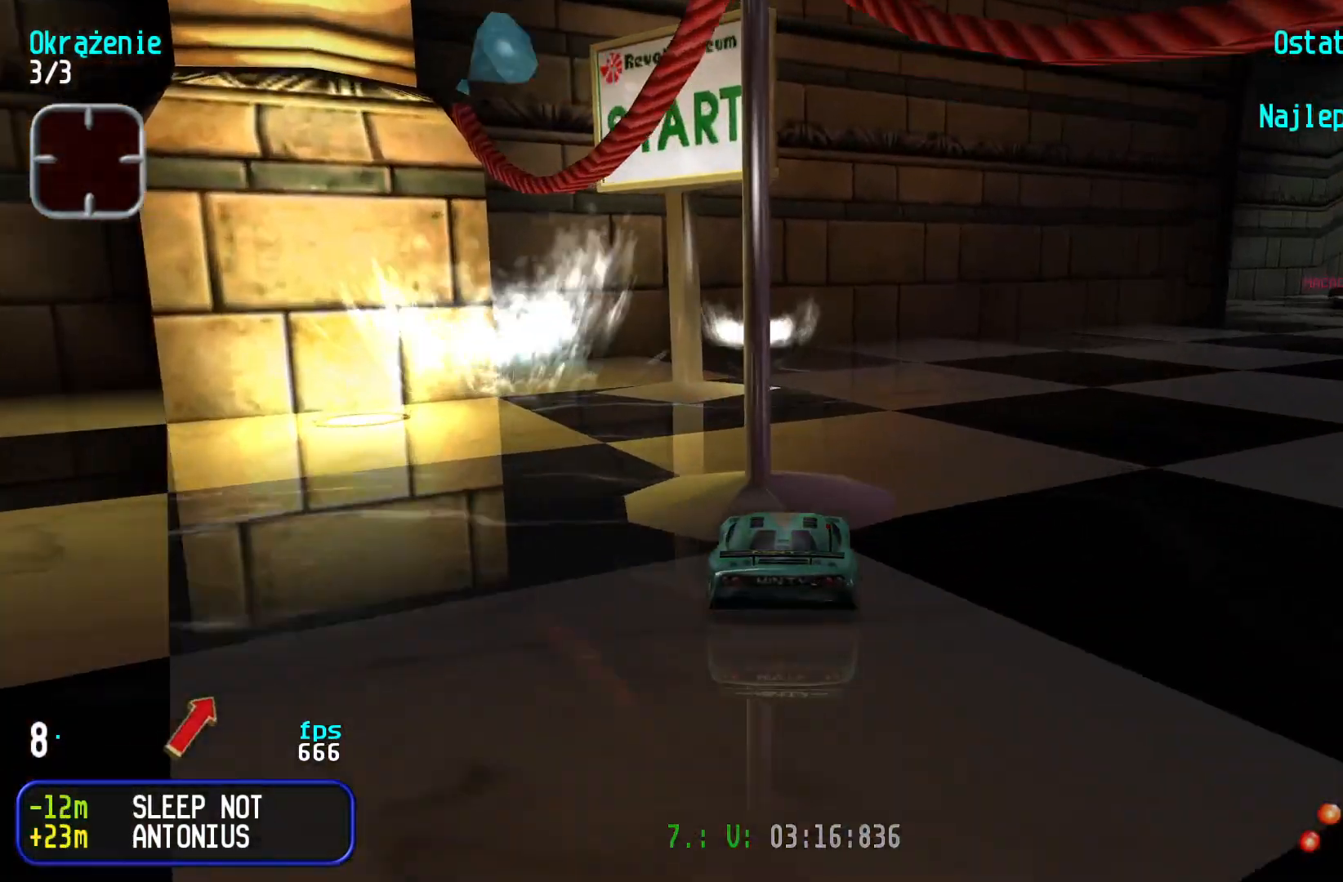
{"keys": [], "events": [[167, "up", "up"]]}
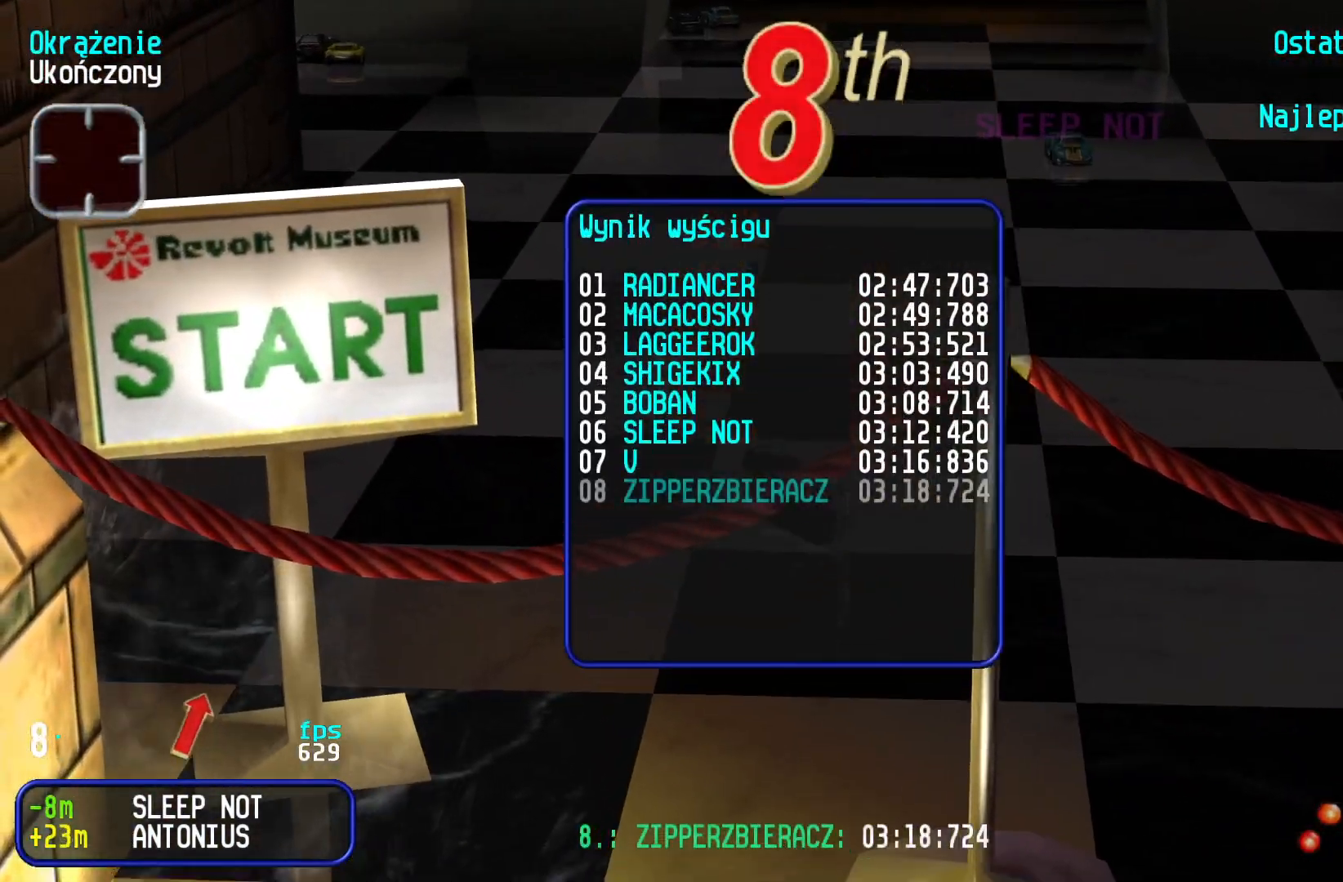
{"keys": [], "events": []}
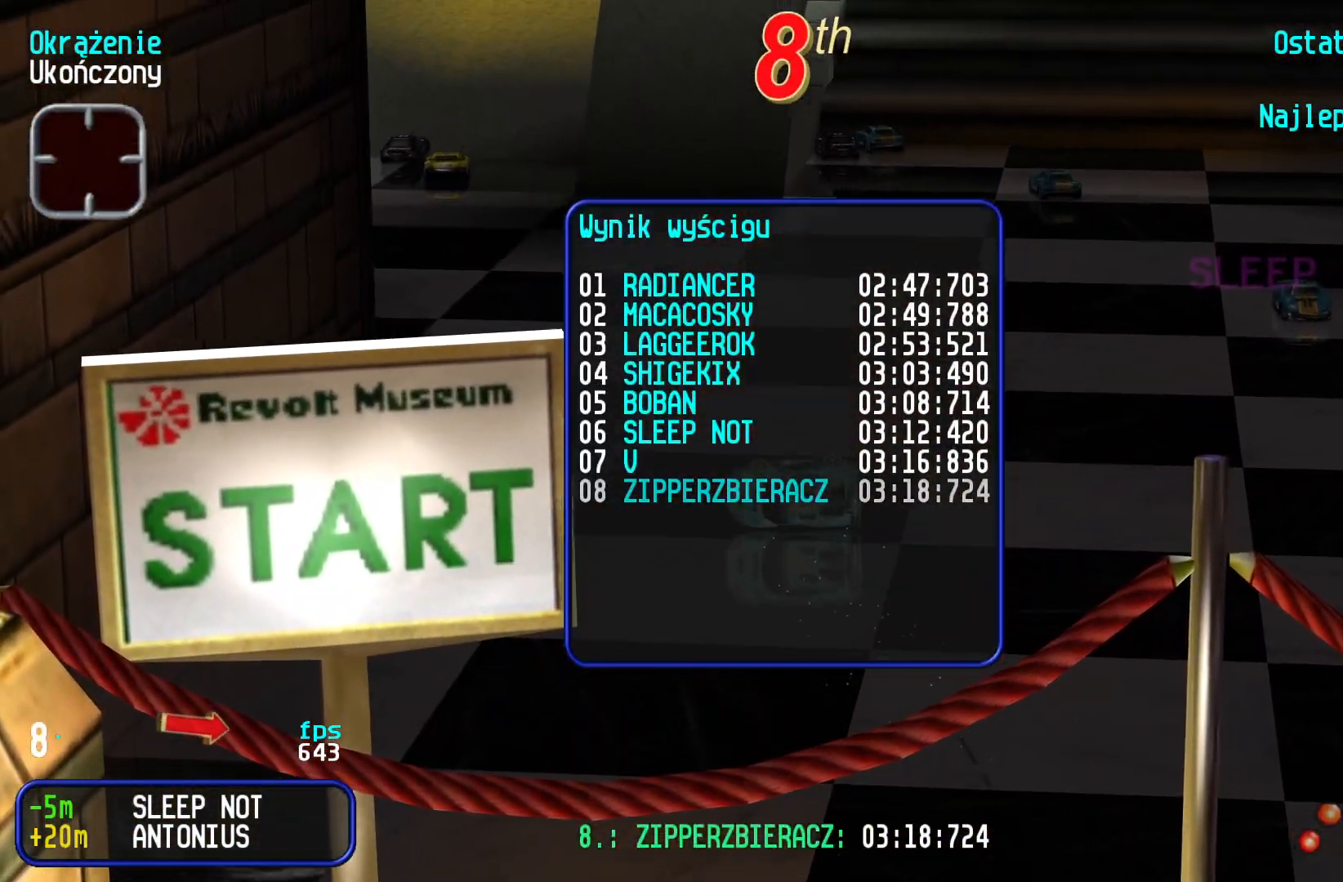
{"keys": [], "events": []}
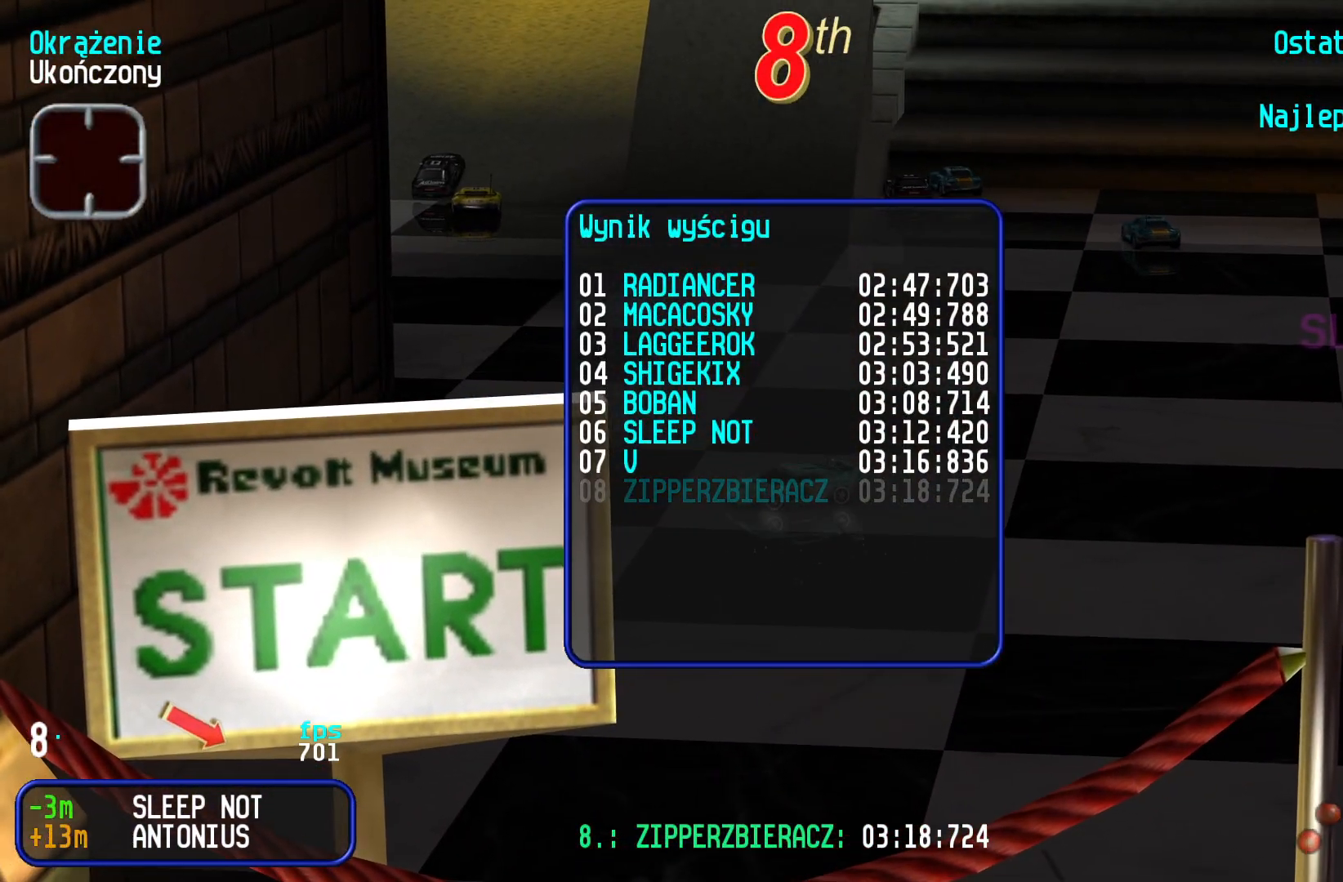
{"keys": [], "events": [[84, "up", "down"], [184, "up", "up"]]}
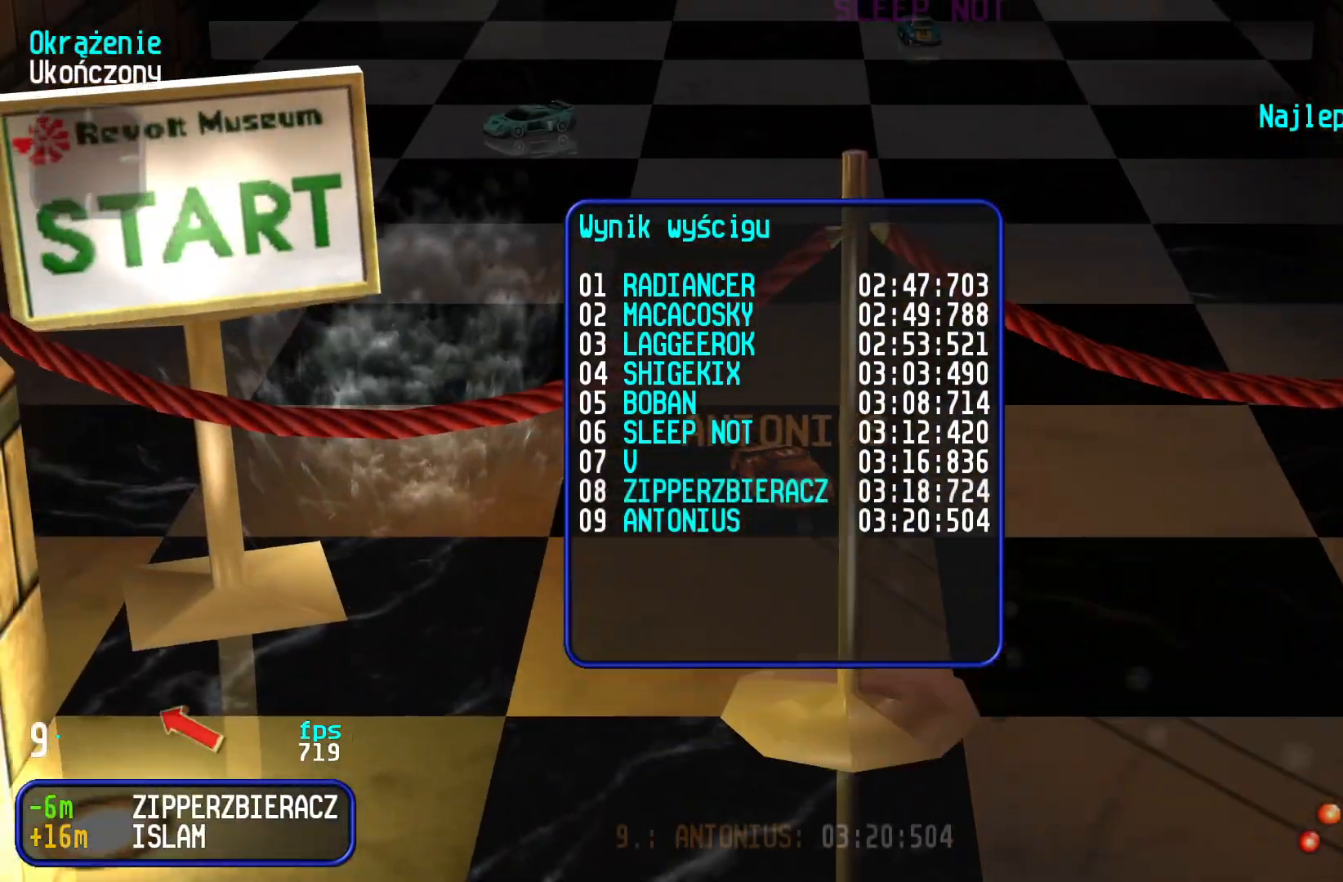
{"keys": [], "events": []}
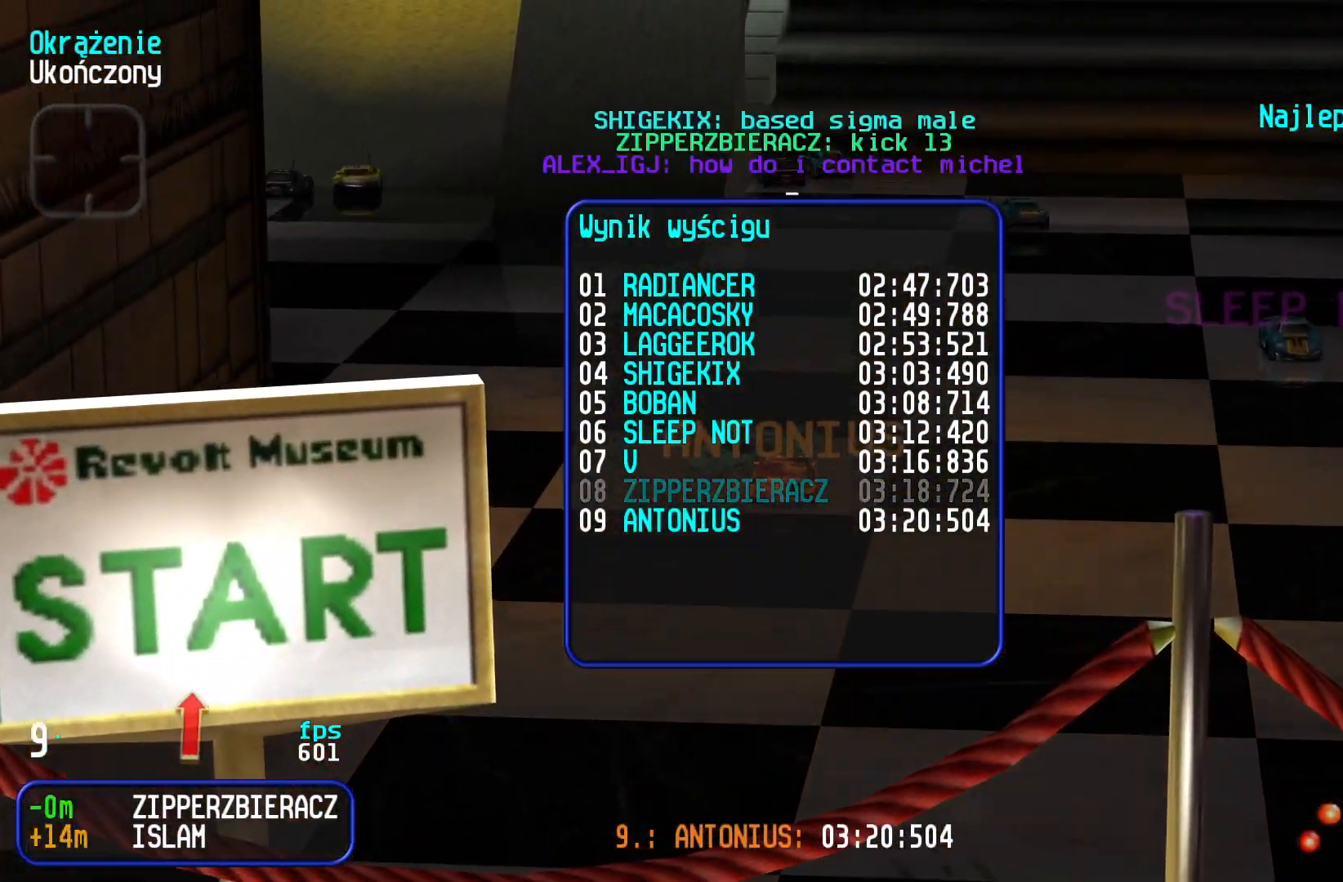
{"keys": [], "events": []}
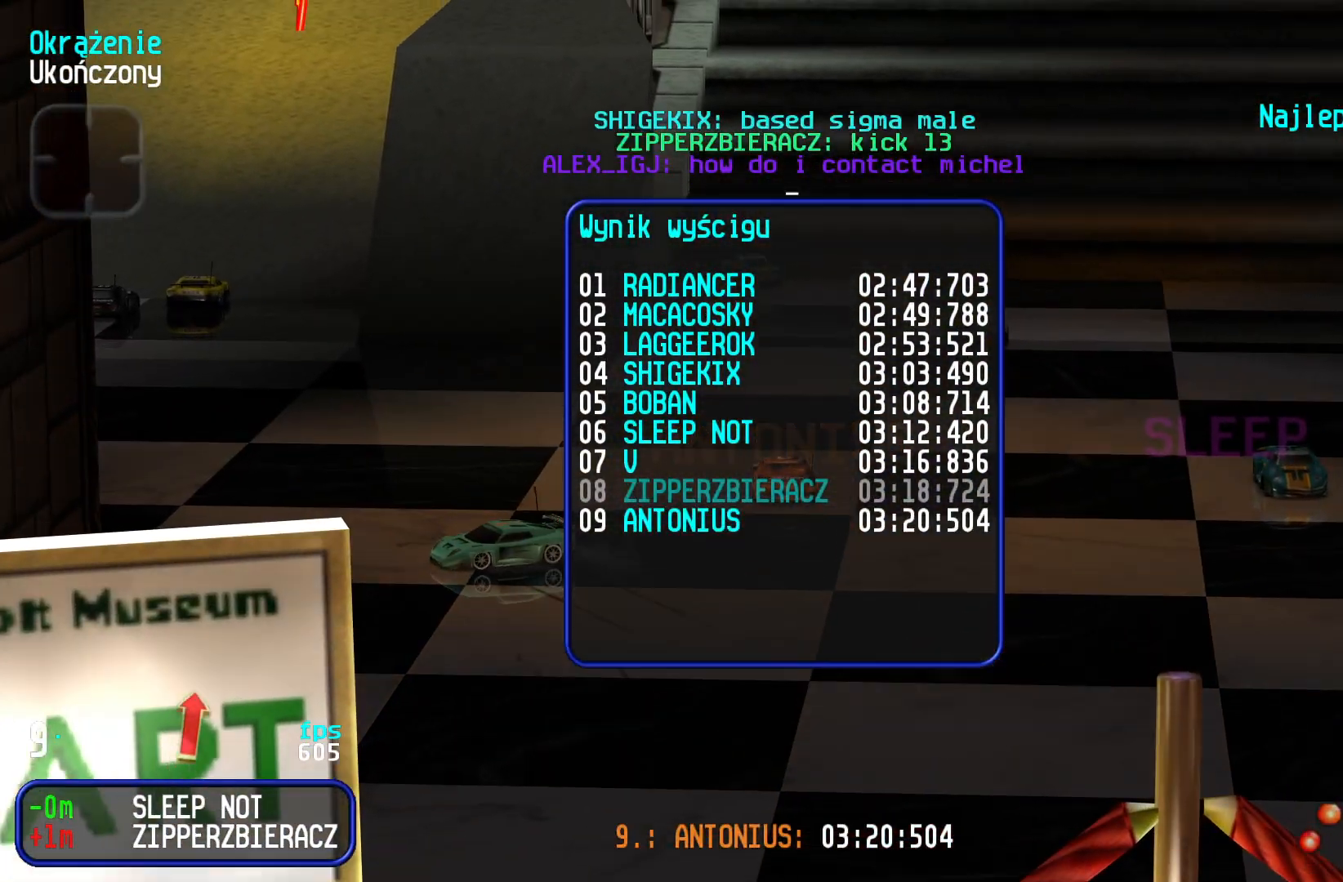
{"keys": [], "events": []}
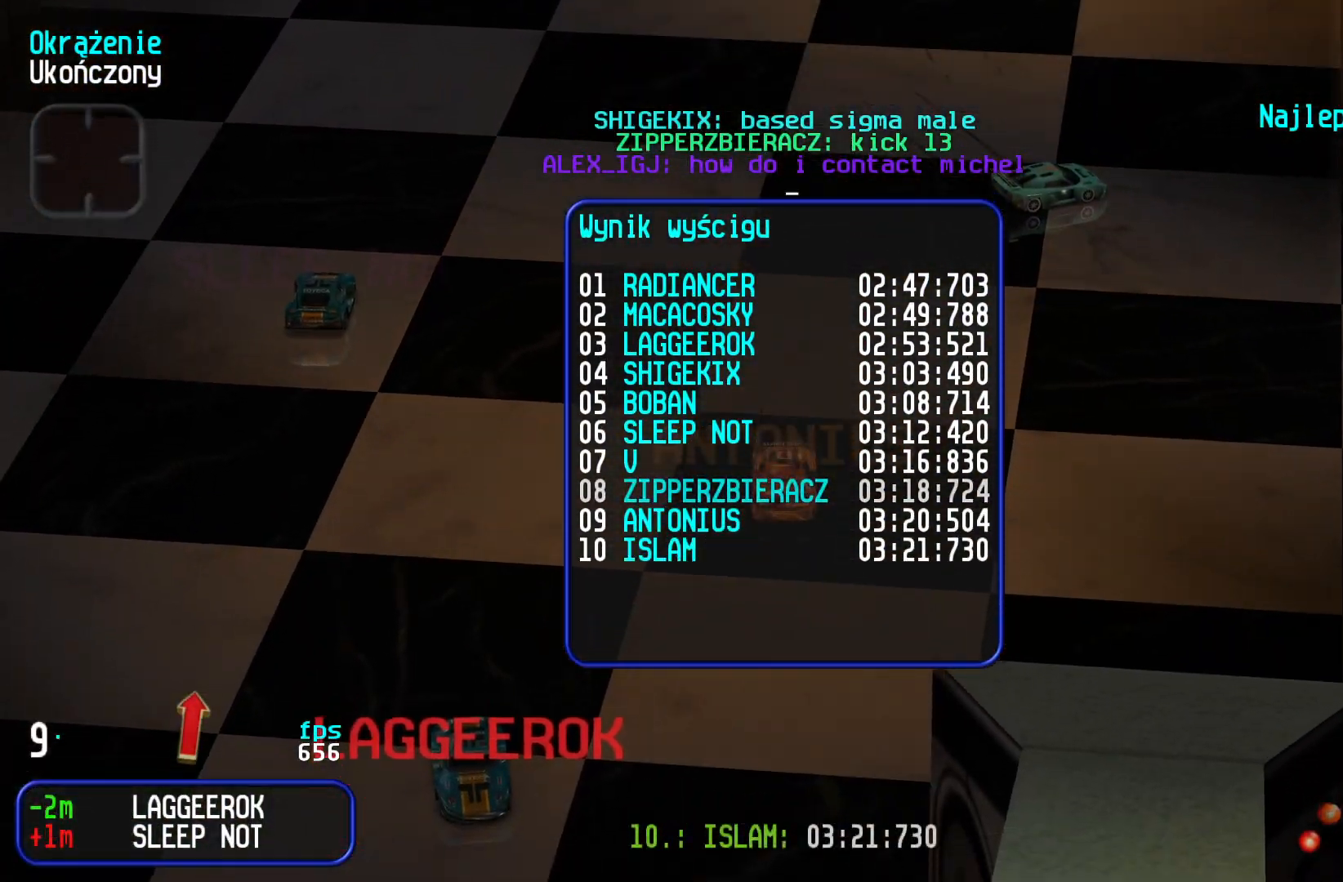
{"keys": [], "events": []}
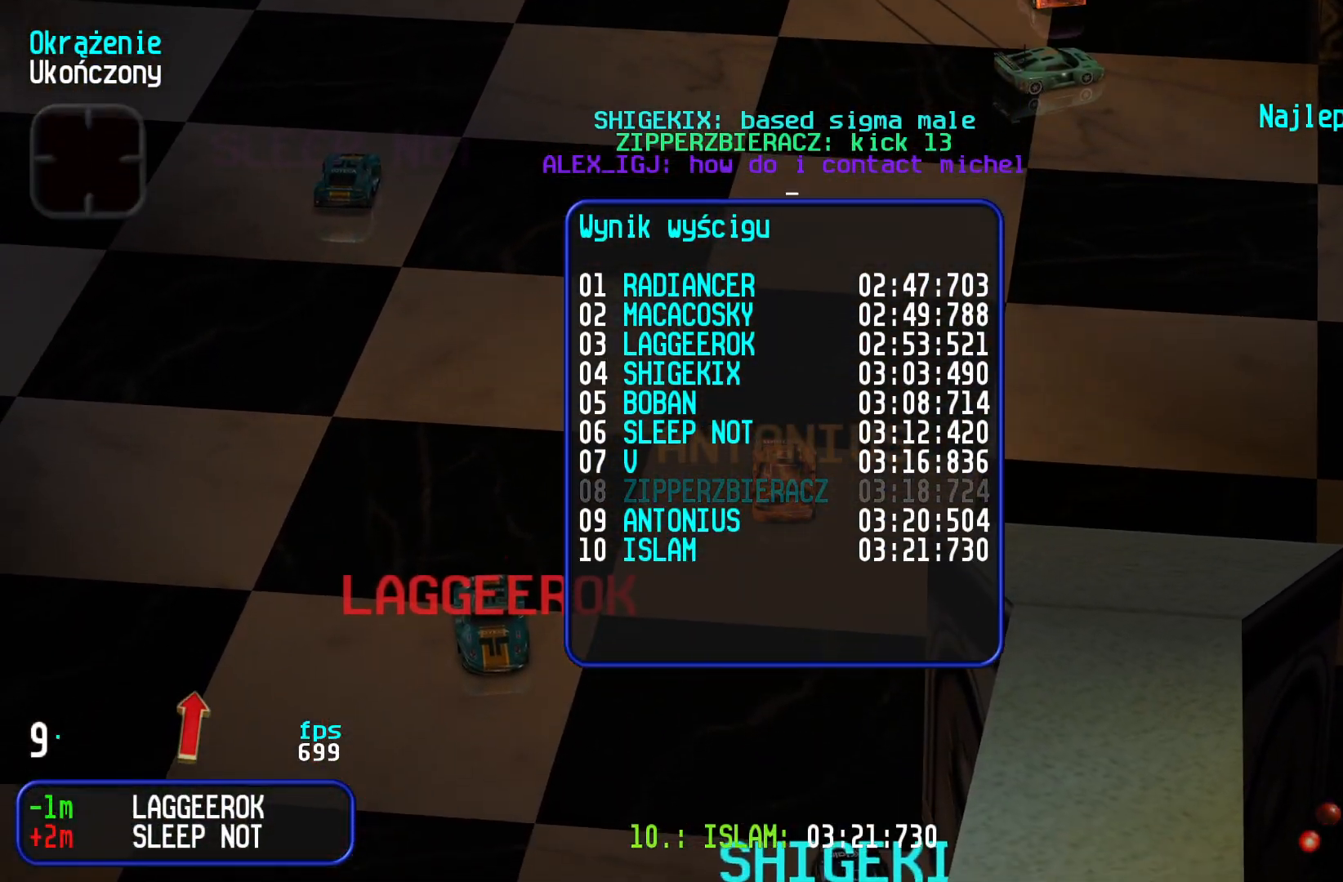
{"keys": [], "events": []}
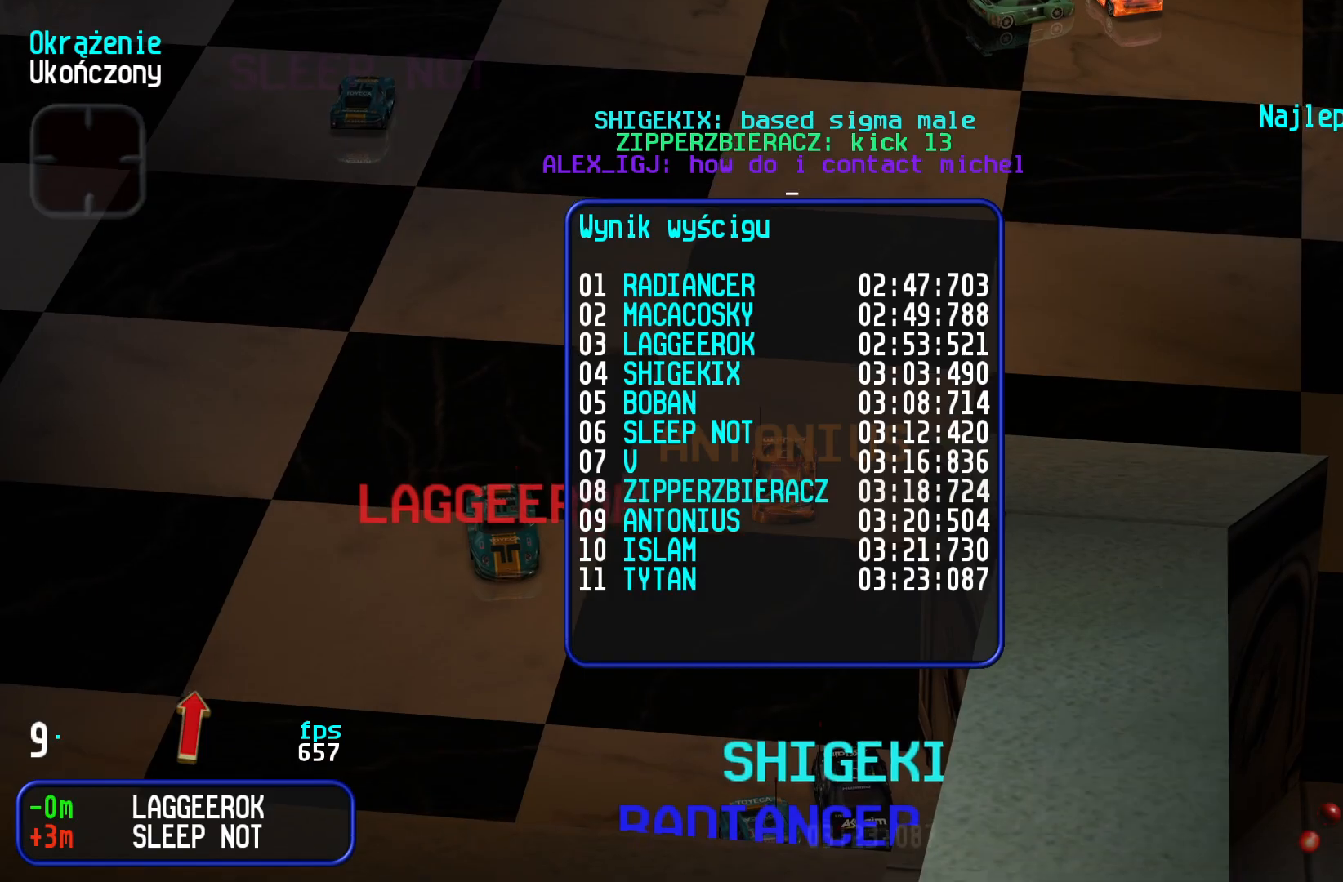
{"keys": ["up"], "events": [[500, "up", "down"]]}
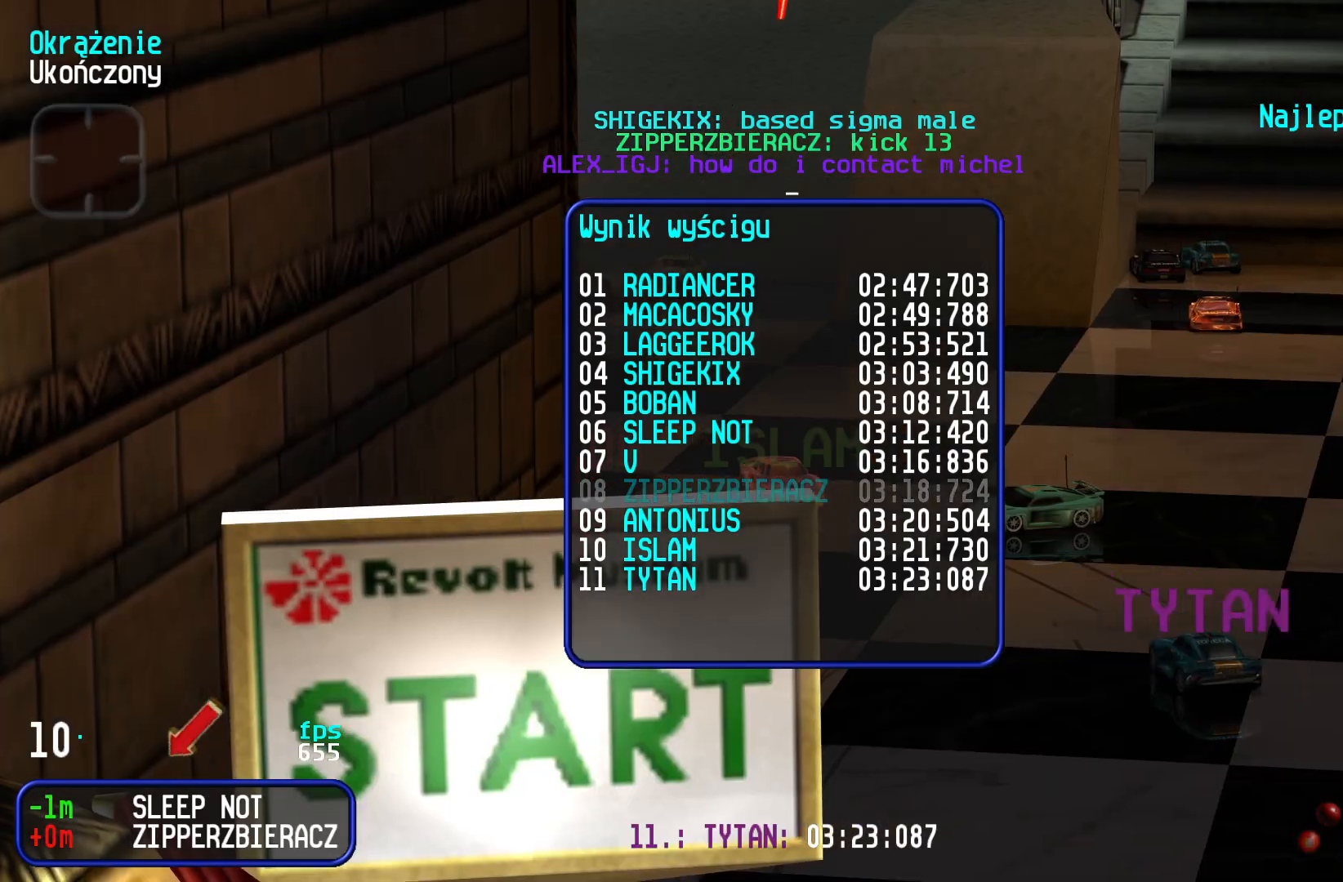
{"keys": ["up"], "events": [[117, "up", "up"], [234, "up", "down"], [334, "up", "up"], [467, "up", "down"]]}
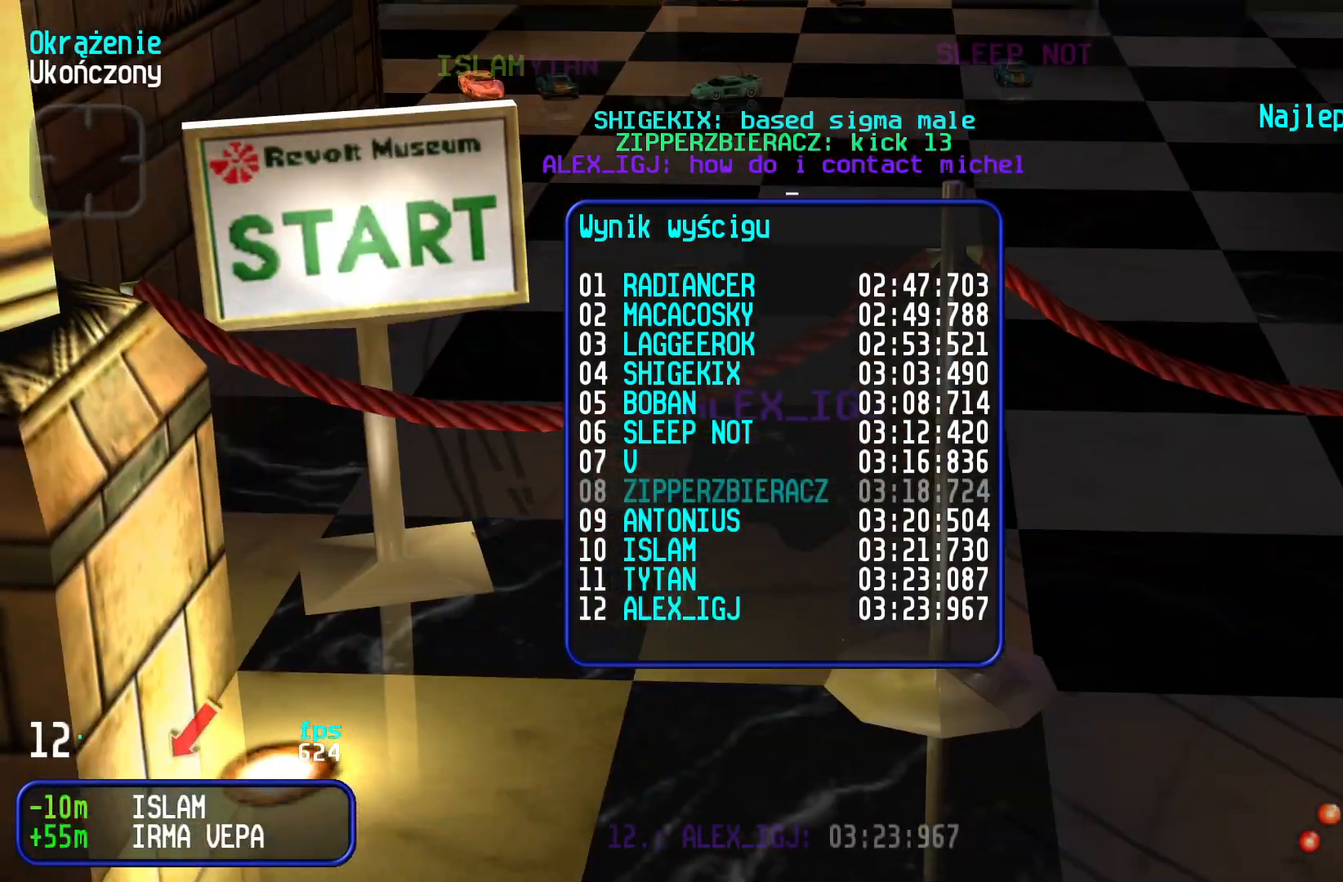
{"keys": [], "events": [[84, "up", "up"]]}
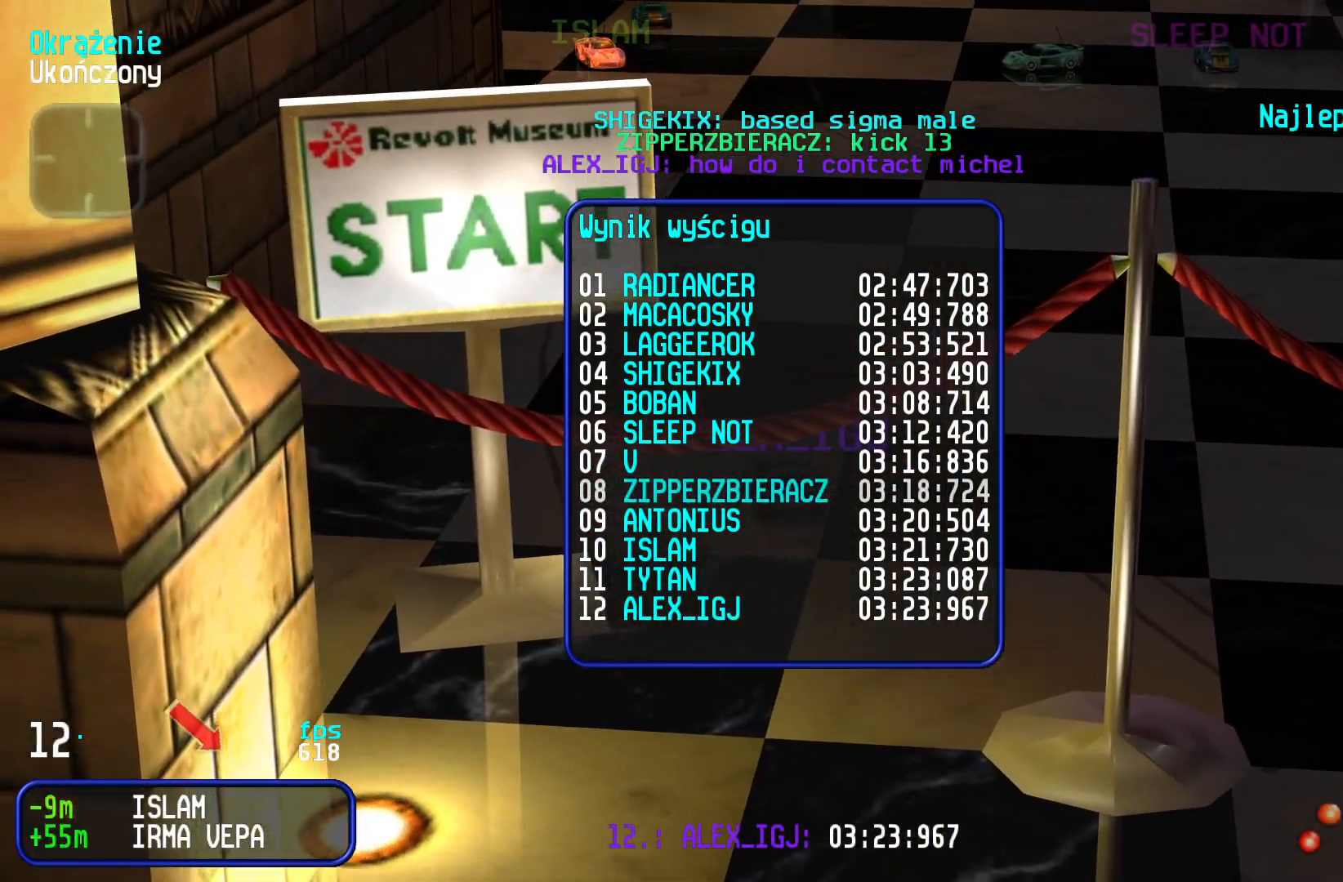
{"keys": [], "events": []}
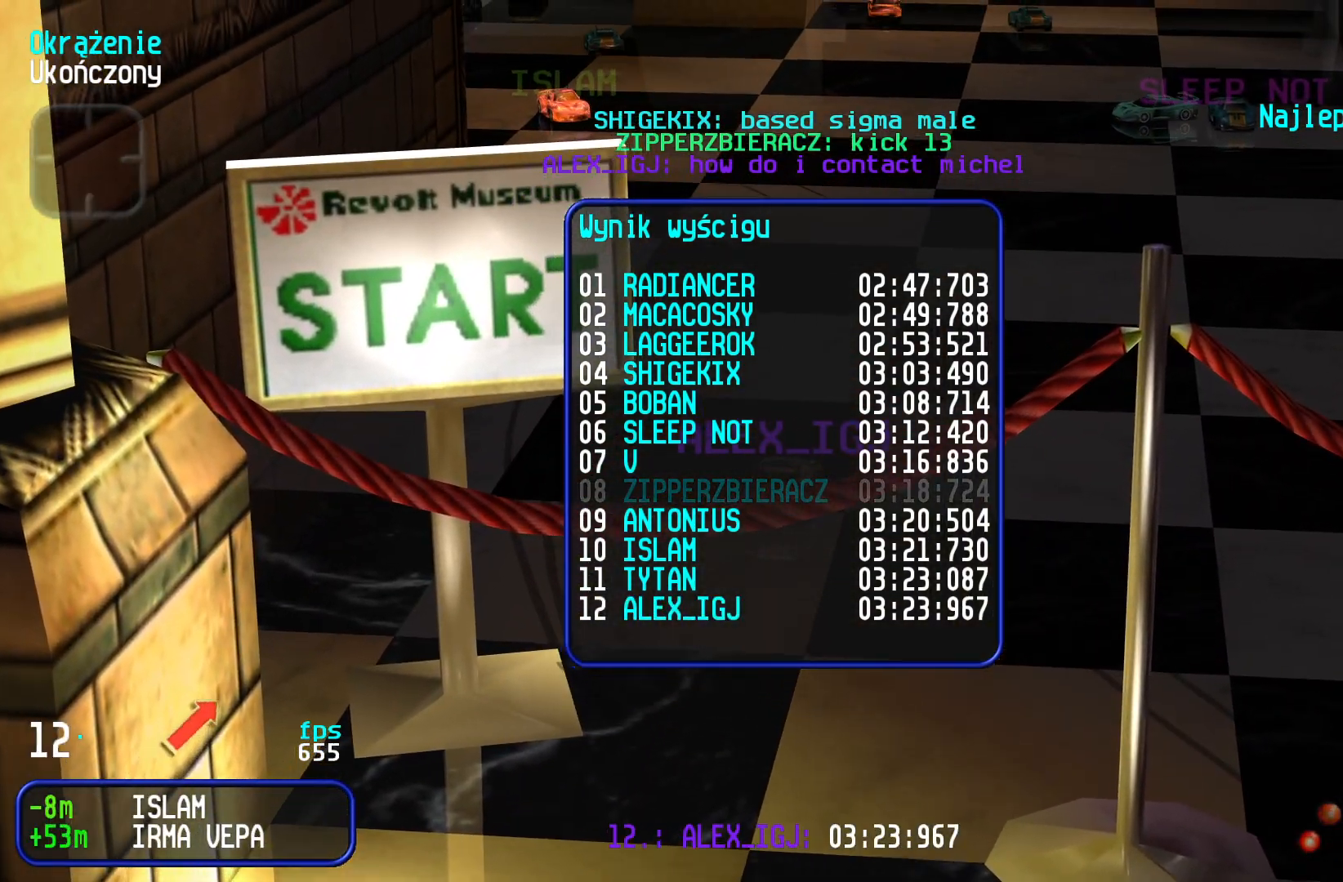
{"keys": [], "events": []}
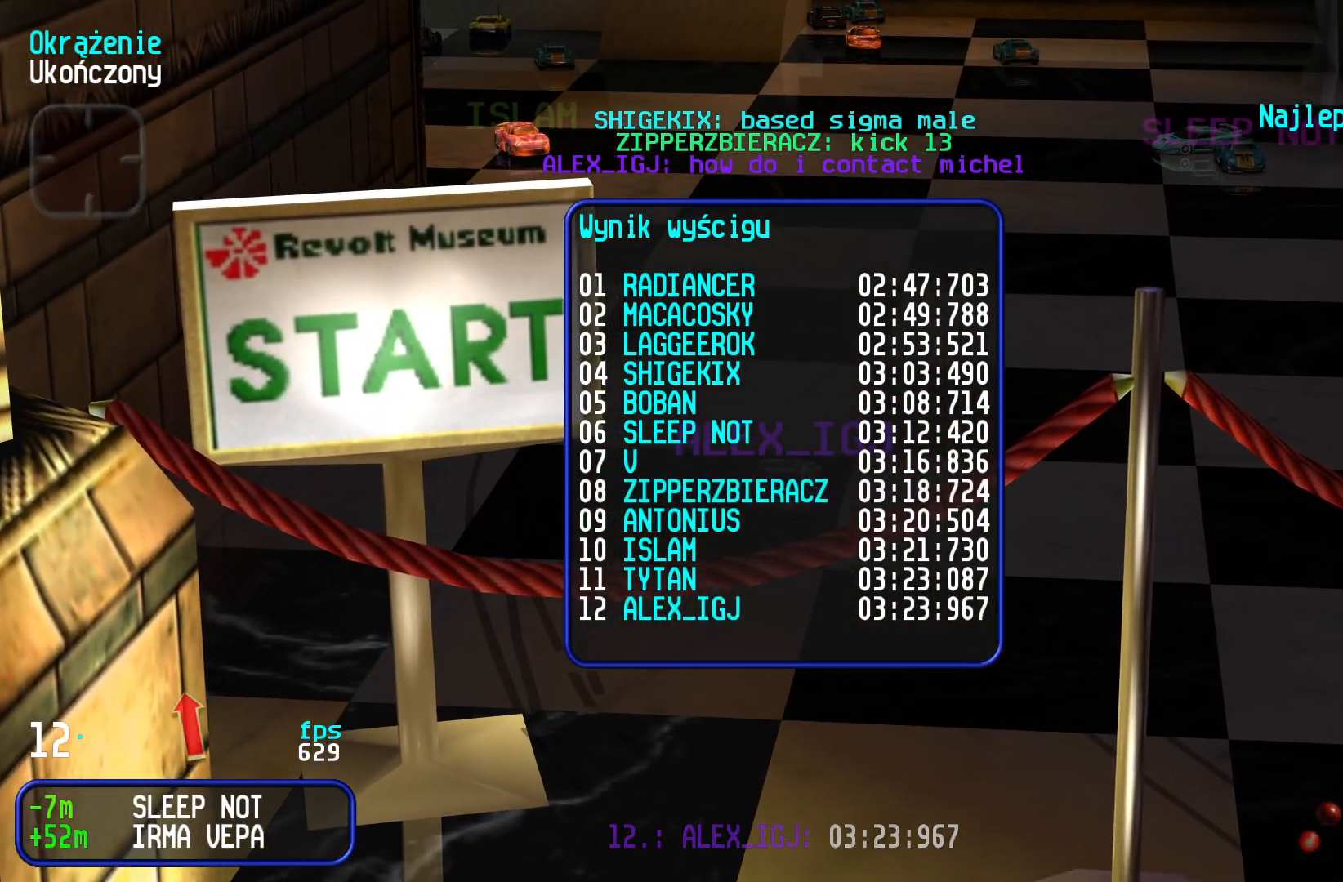
{"keys": [], "events": [[250, "up", "down"], [334, "up", "up"]]}